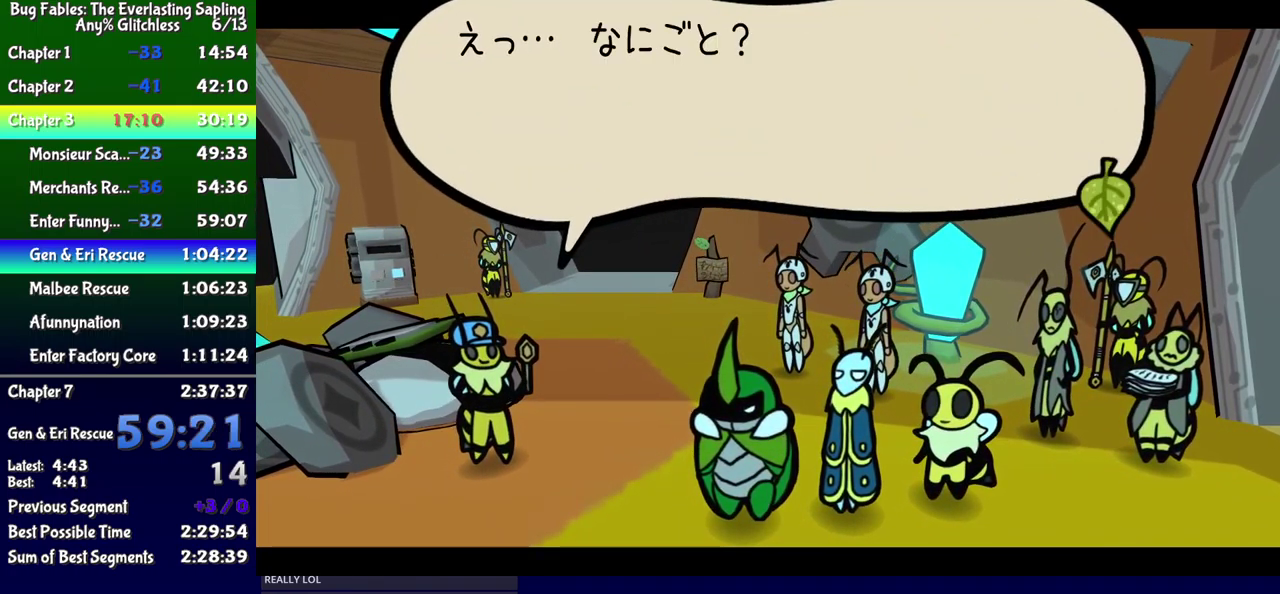
Gameplay with a controller (Xbox layout); each line is a JSON object with the inputs held at the frame after it. "events" lists button and stick changes between this image and that frame as [ms after this image, input, new state], when the widget could be followed in between. Not read: L1 L2 L3 R1 R2 R3 left_stick.
{"buttons": ["B"], "events": []}
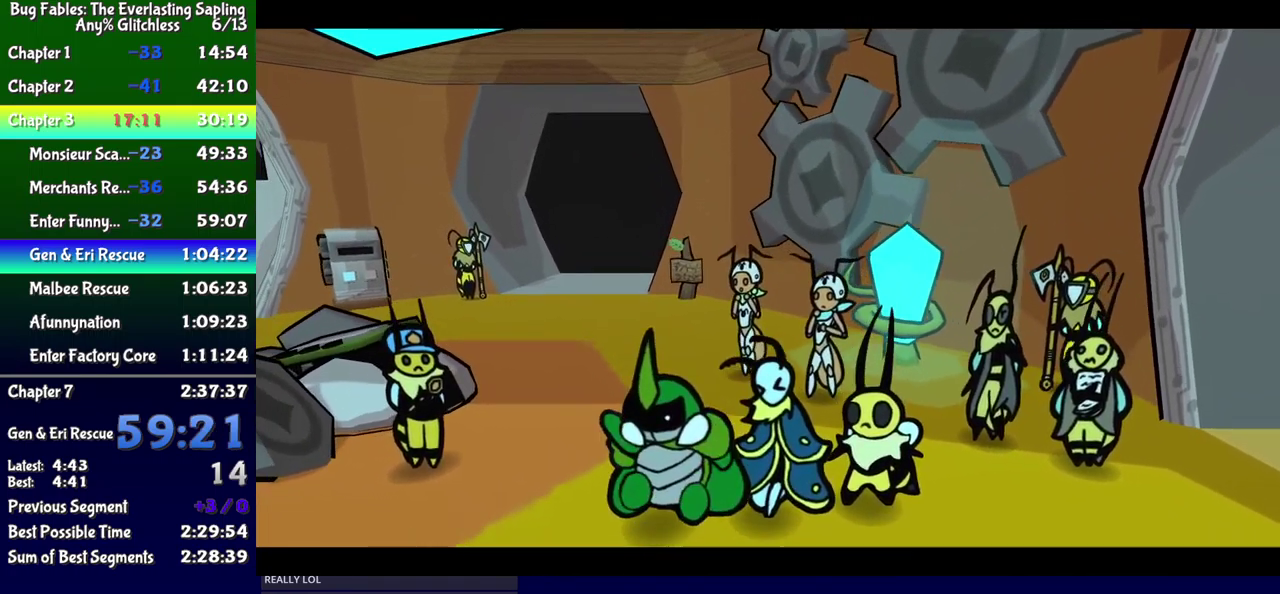
{"buttons": ["B"], "events": []}
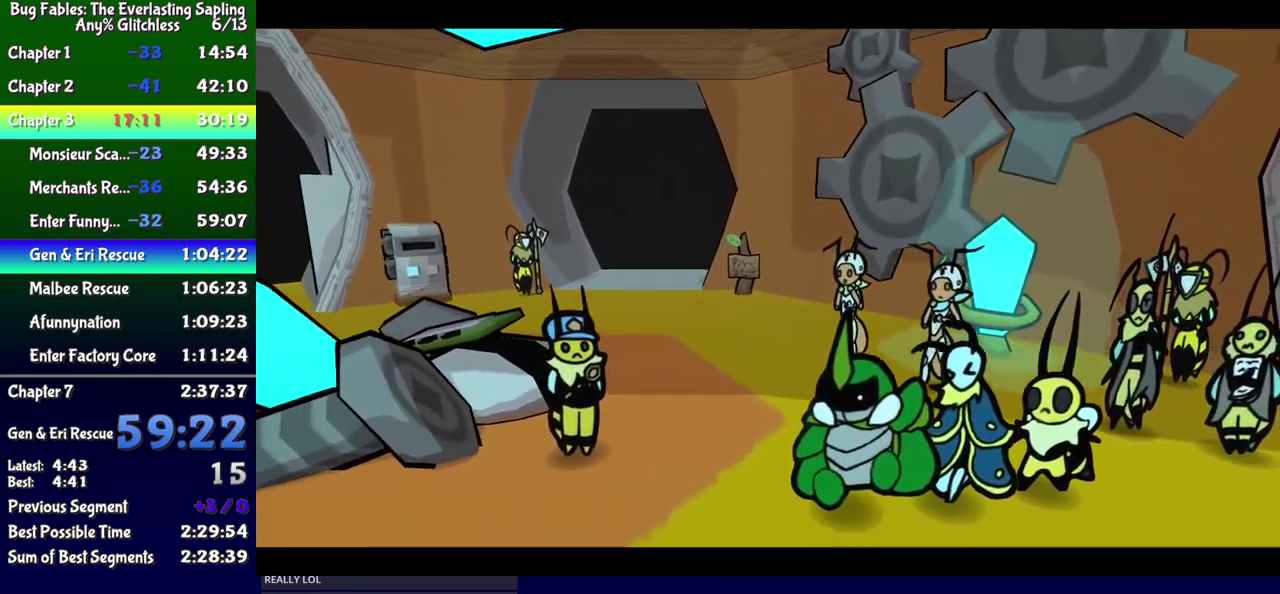
{"buttons": ["B"], "events": []}
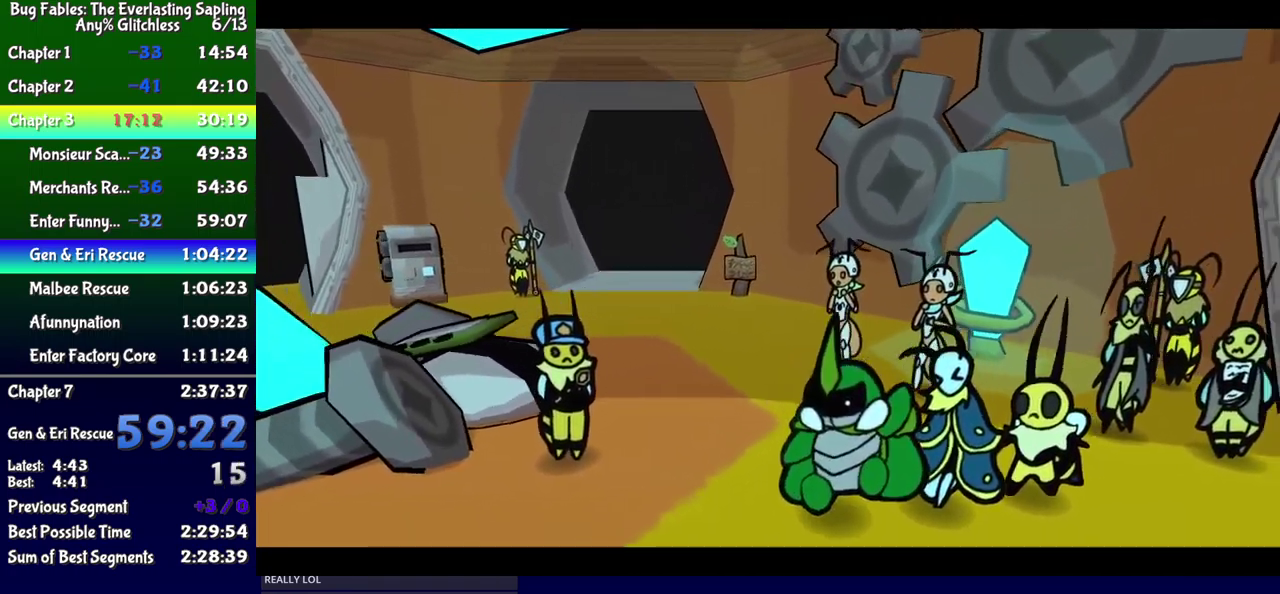
{"buttons": ["B"], "events": []}
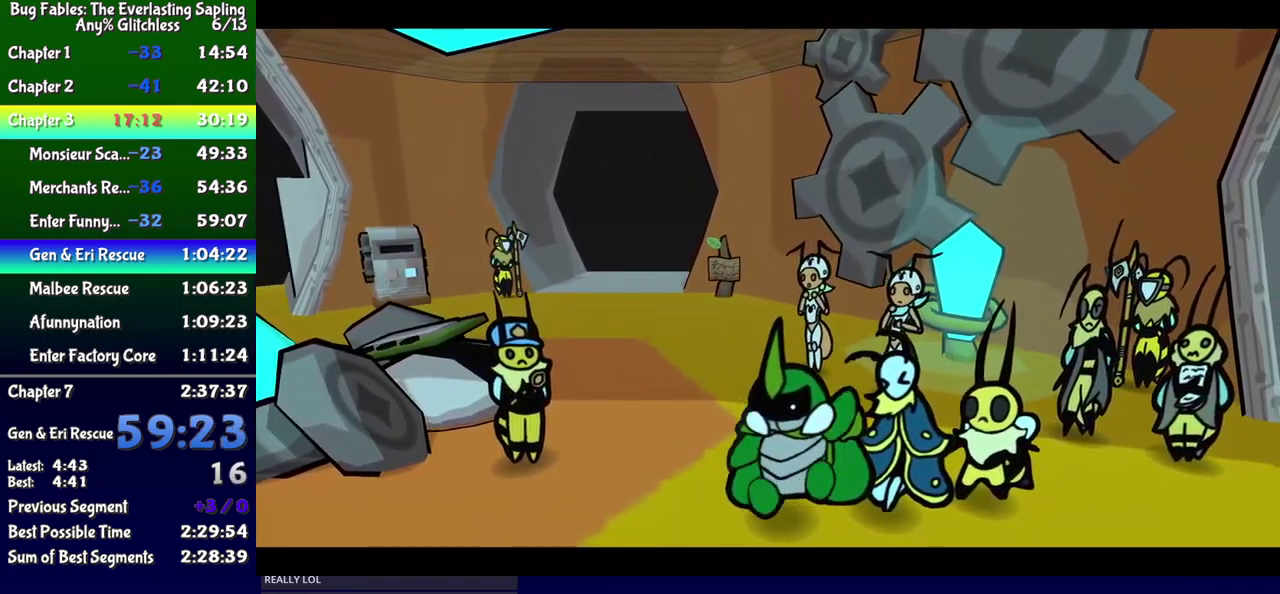
{"buttons": ["B"], "events": []}
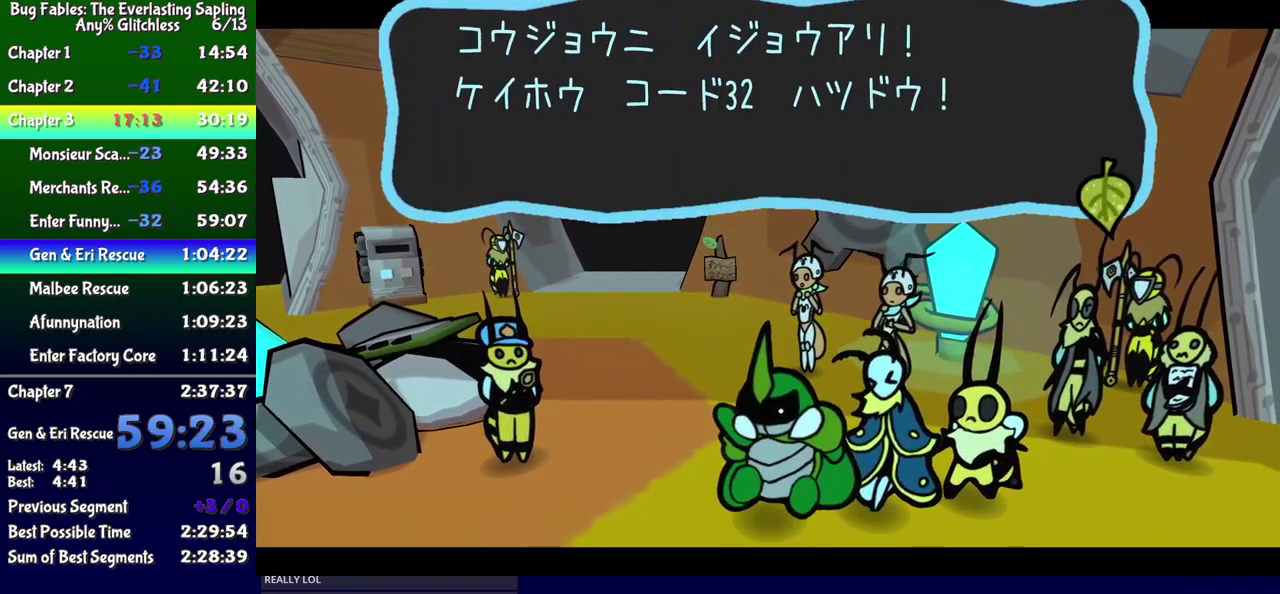
{"buttons": ["B"], "events": []}
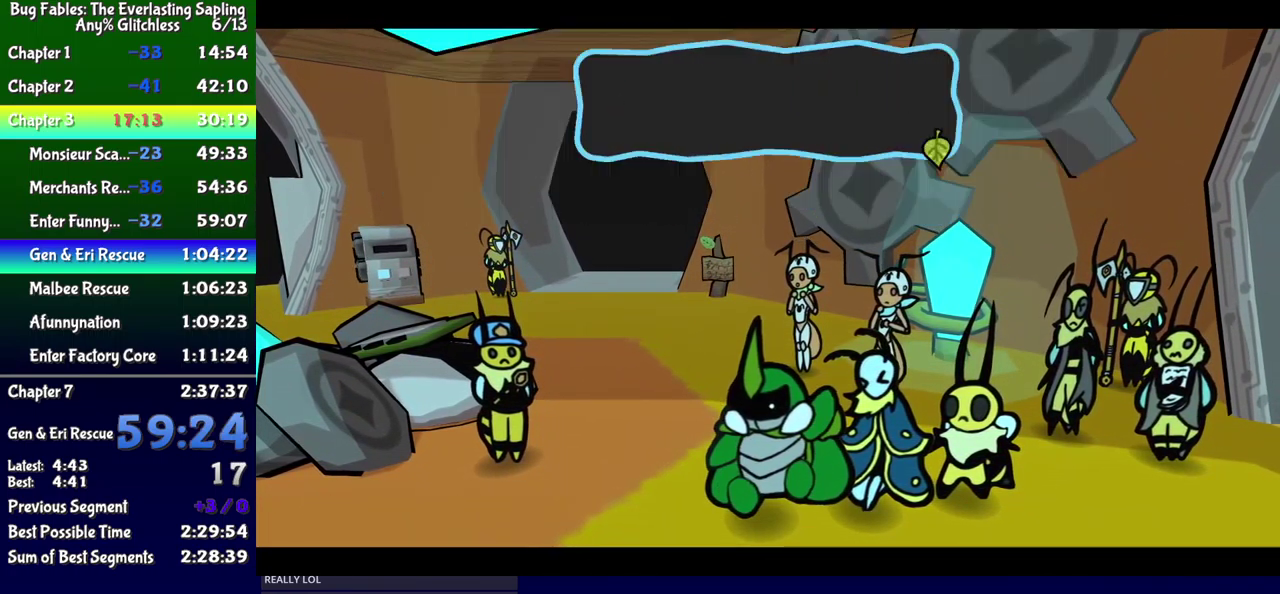
{"buttons": ["B"], "events": []}
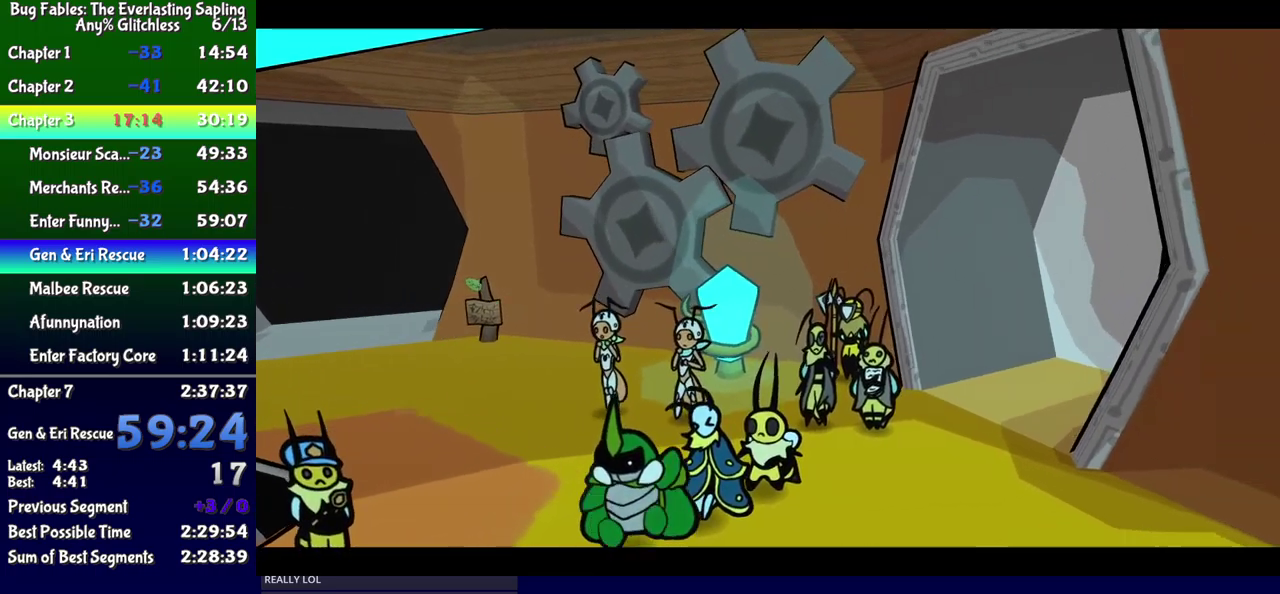
{"buttons": ["B"], "events": []}
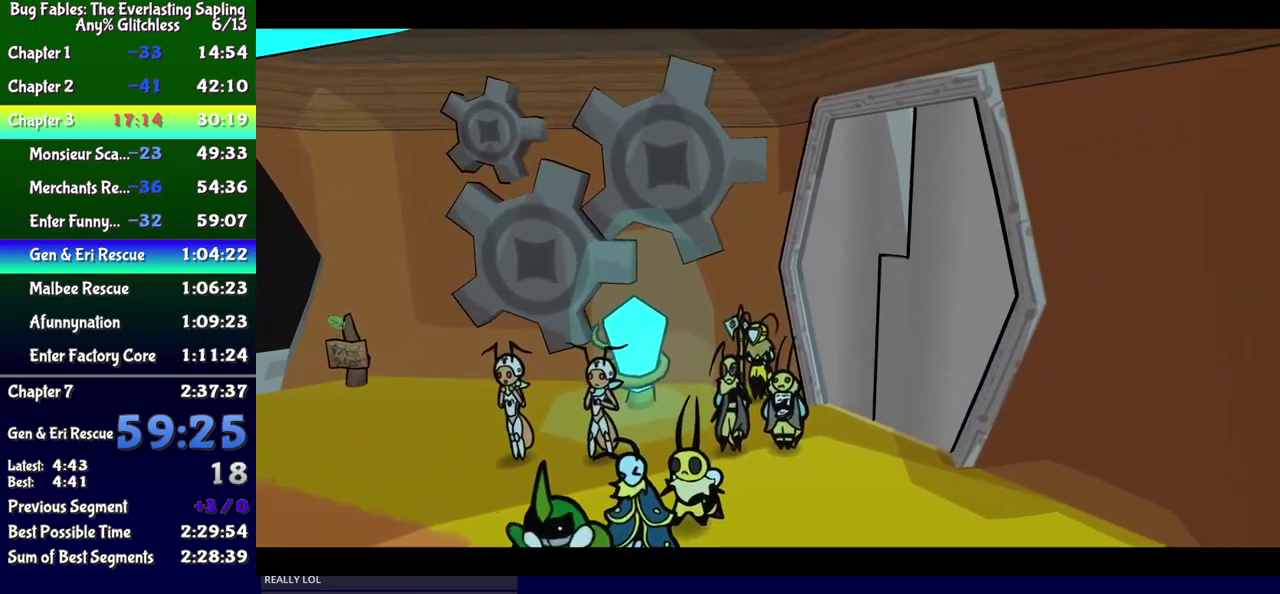
{"buttons": ["B"], "events": []}
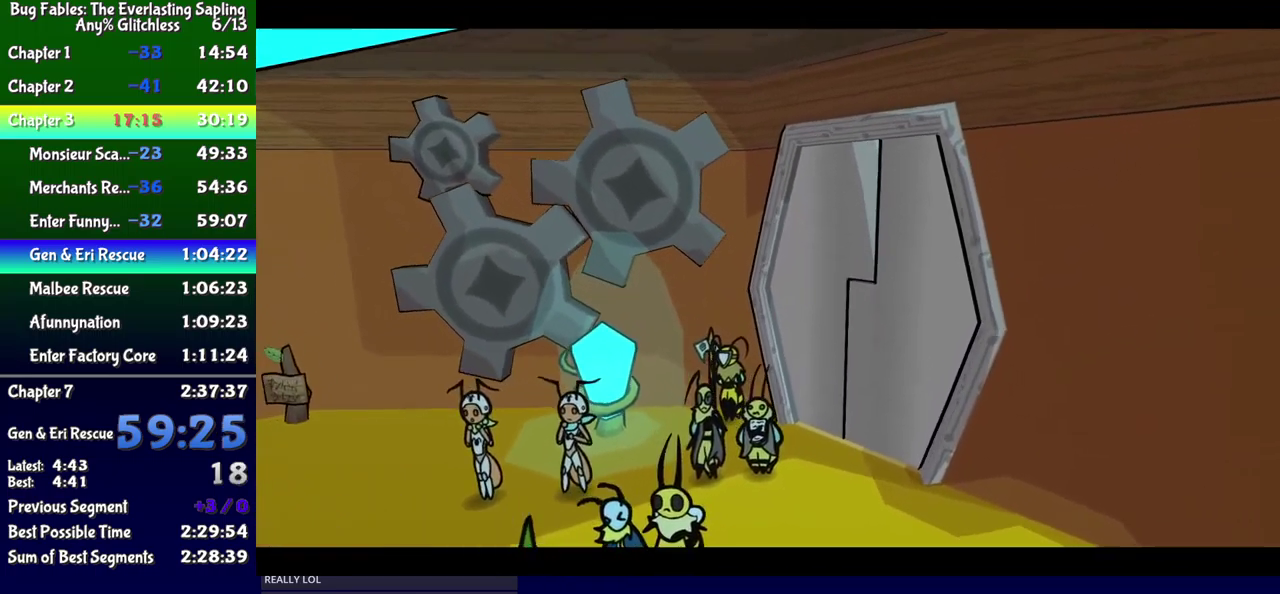
{"buttons": ["B"], "events": []}
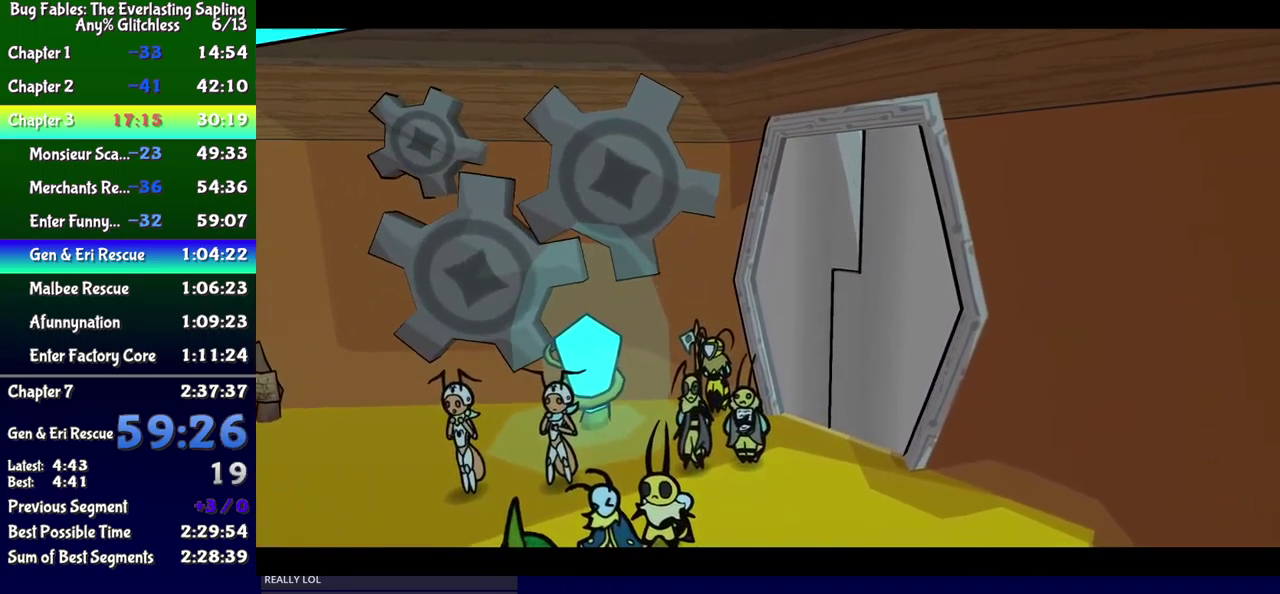
{"buttons": ["B"], "events": []}
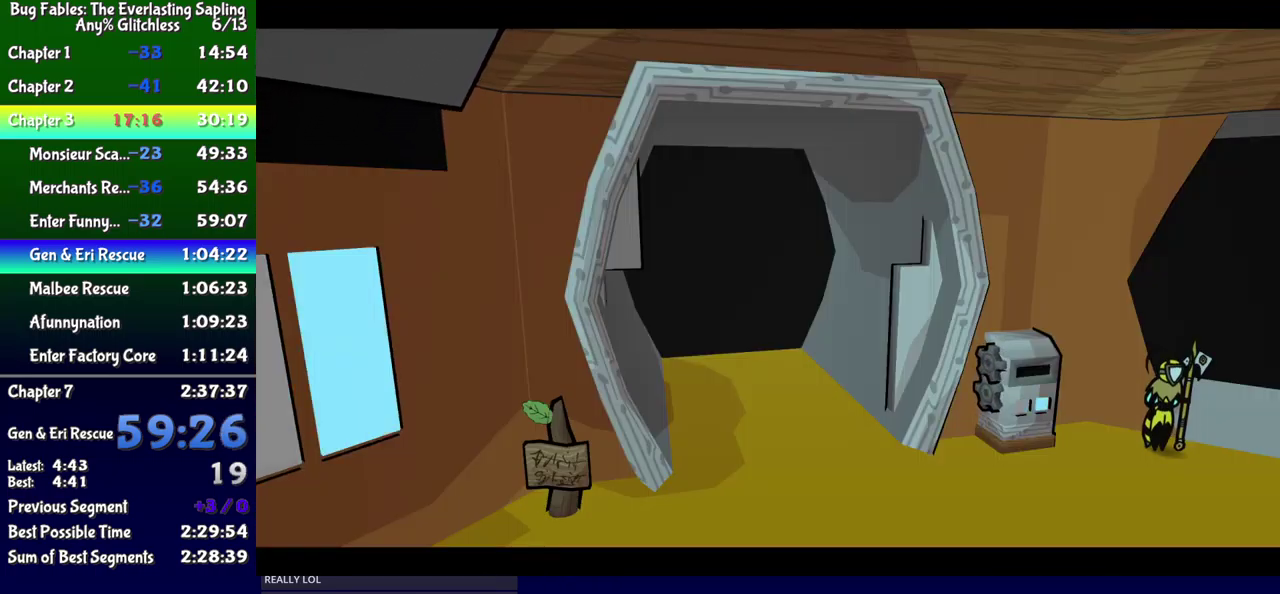
{"buttons": ["B"], "events": []}
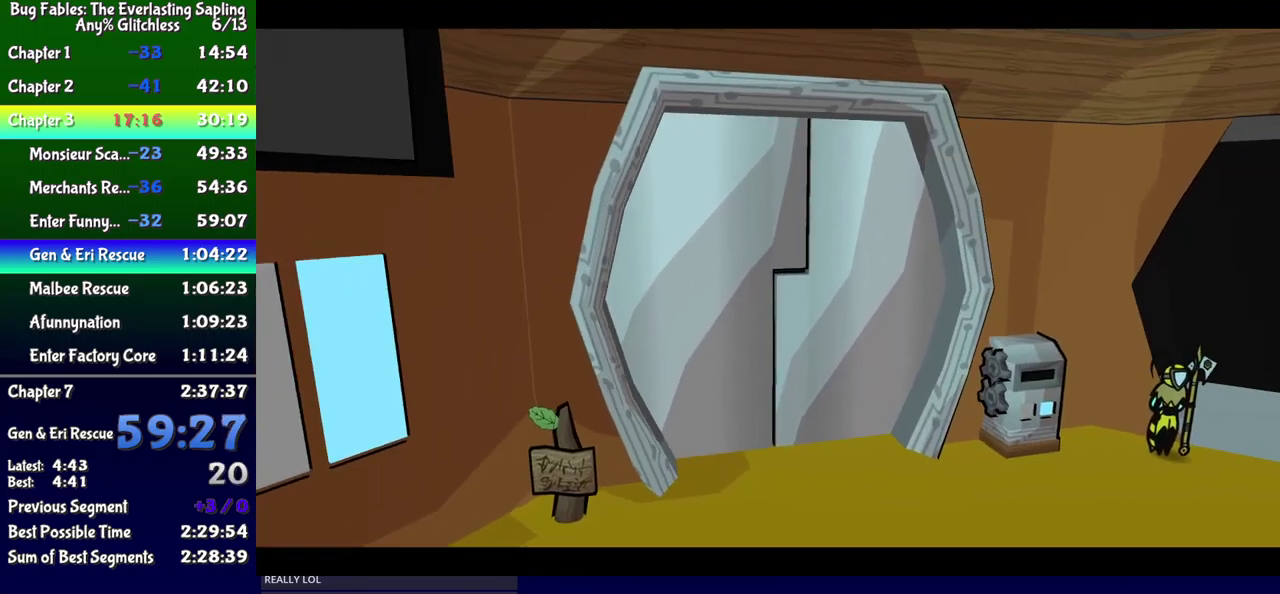
{"buttons": ["B"], "events": []}
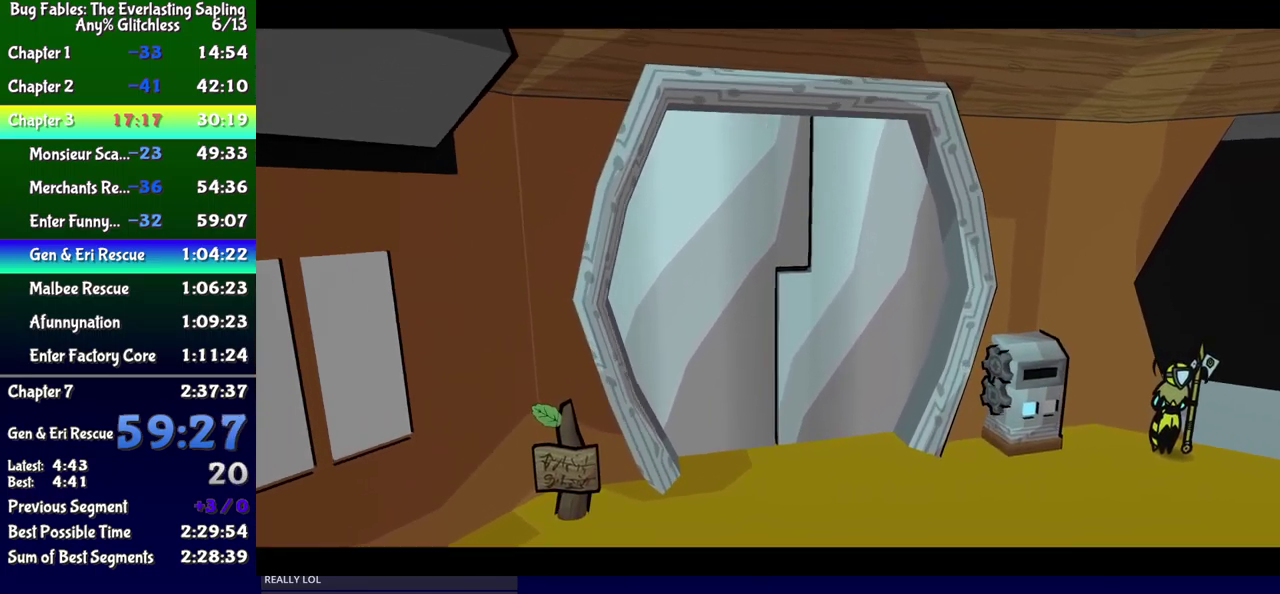
{"buttons": ["B"], "events": []}
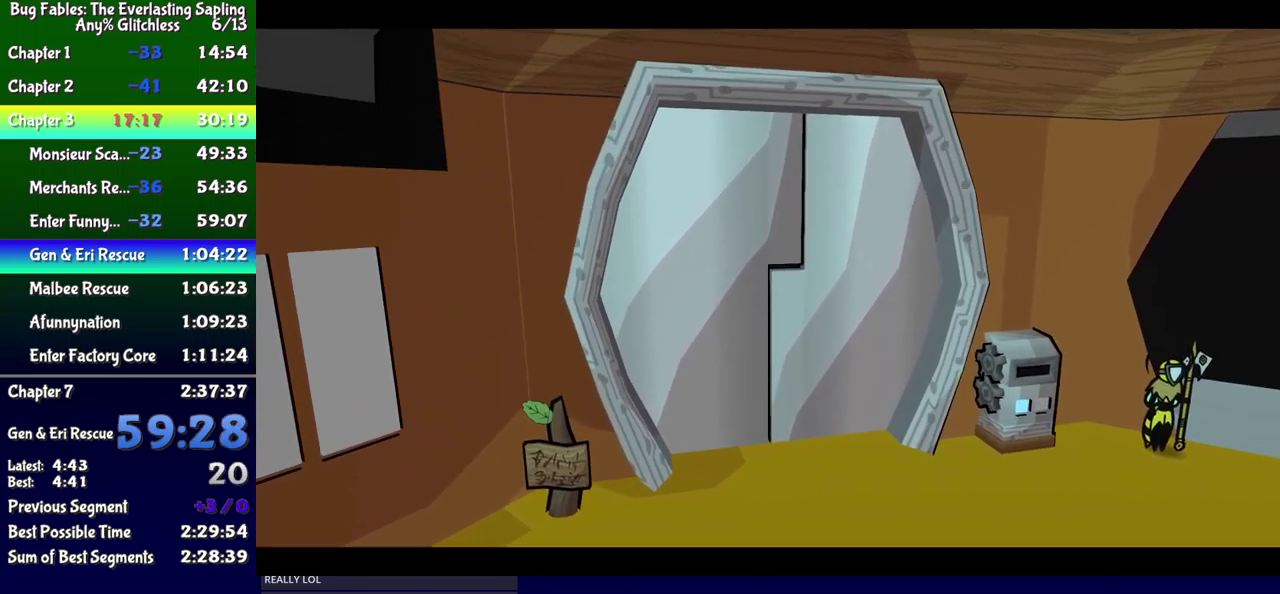
{"buttons": ["B"], "events": []}
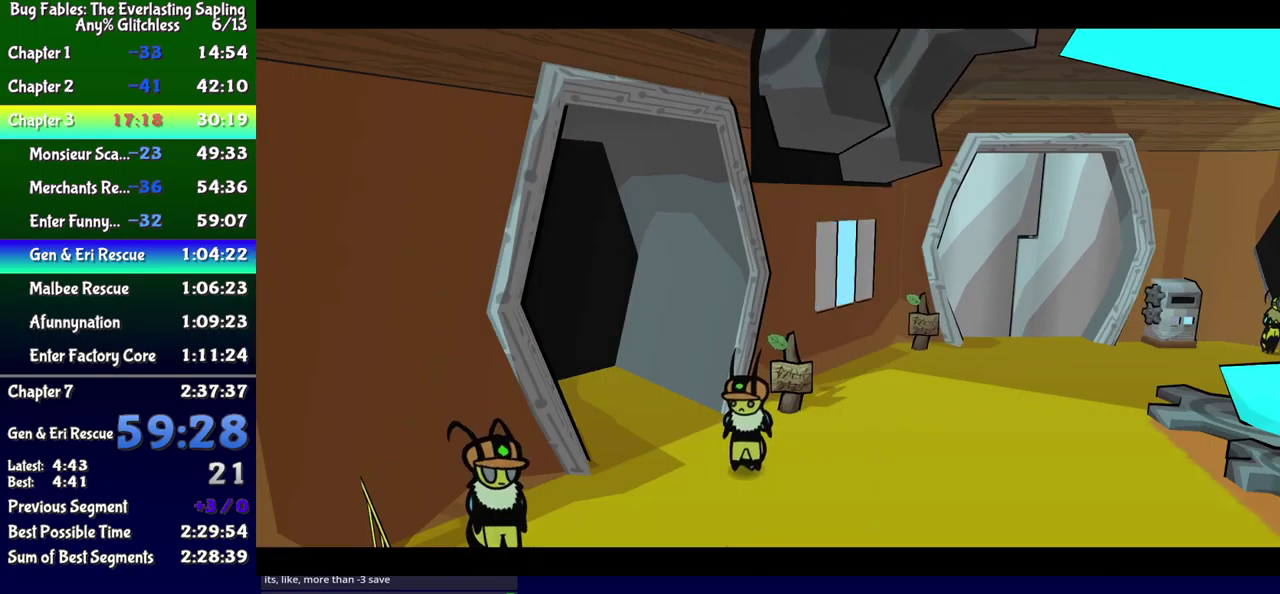
{"buttons": ["B"], "events": []}
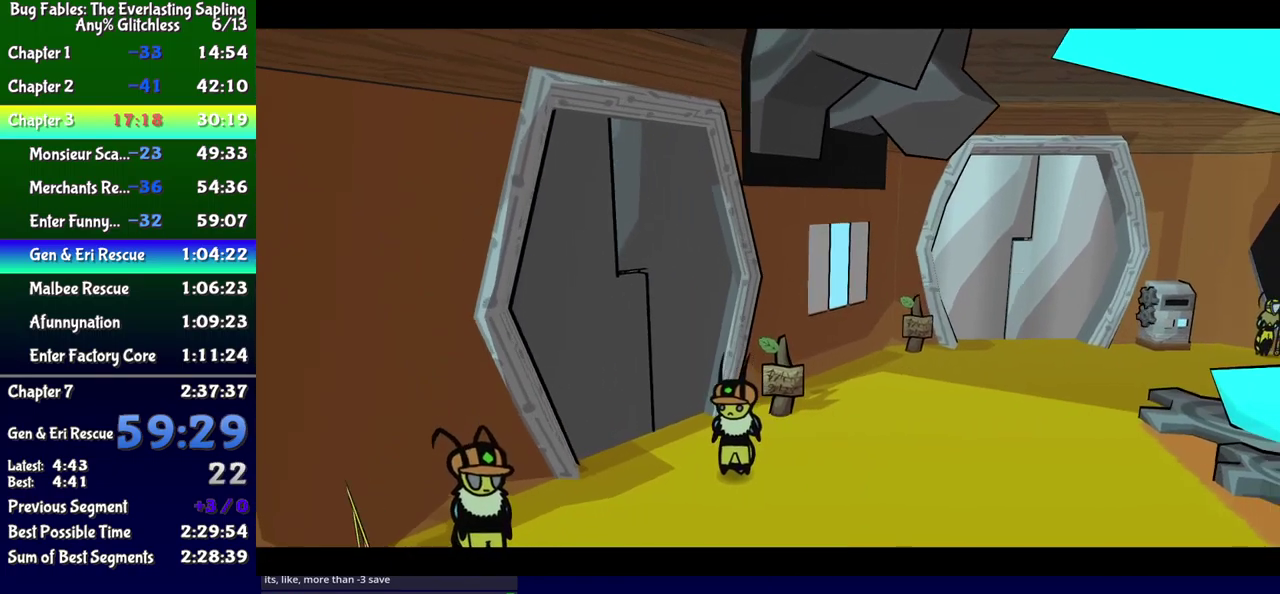
{"buttons": ["B"], "events": [[117, "DPAD_DOWN", "down"], [399, "DPAD_DOWN", "up"]]}
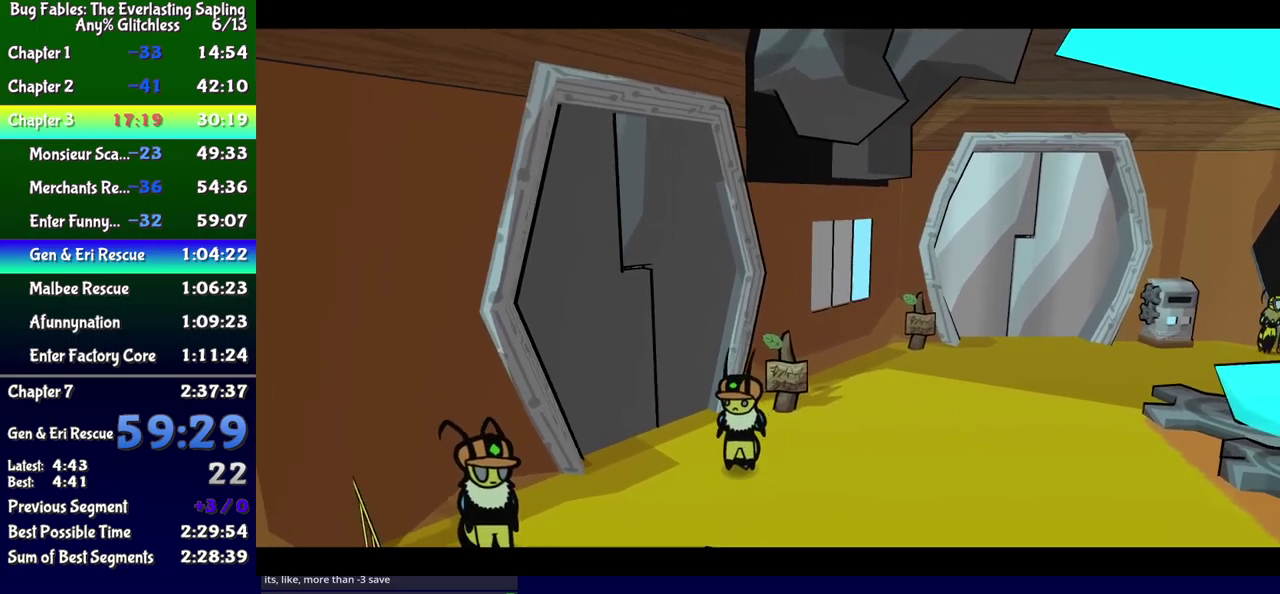
{"buttons": ["B"], "events": []}
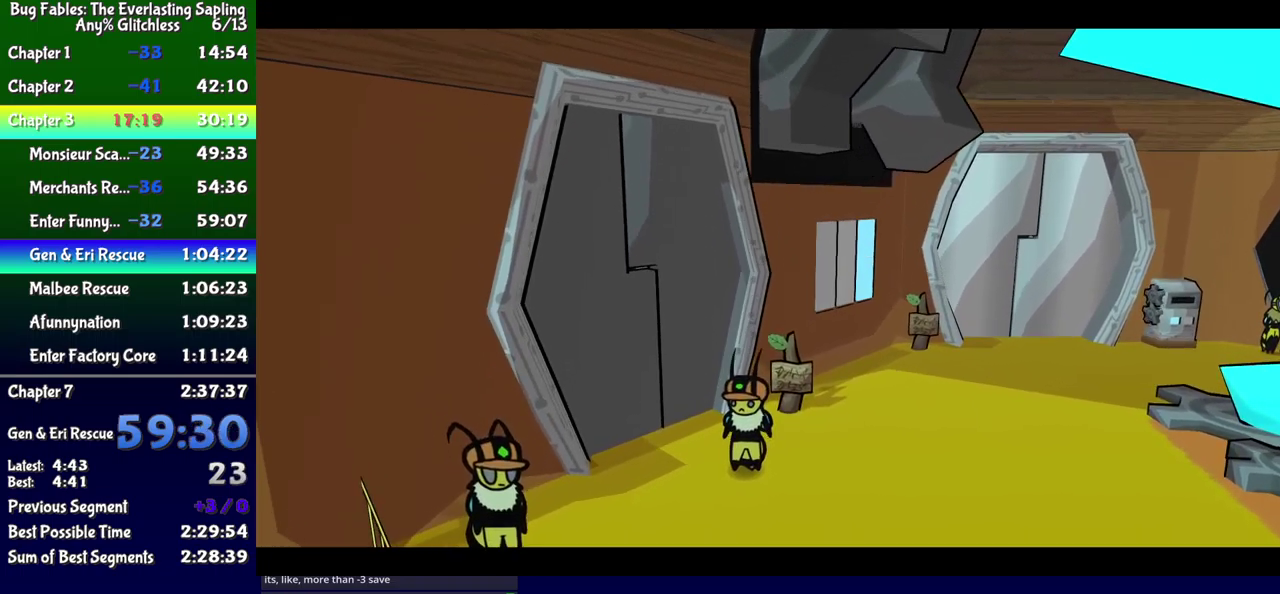
{"buttons": ["B", "DPAD_DOWN"], "events": [[500, "DPAD_DOWN", "down"]]}
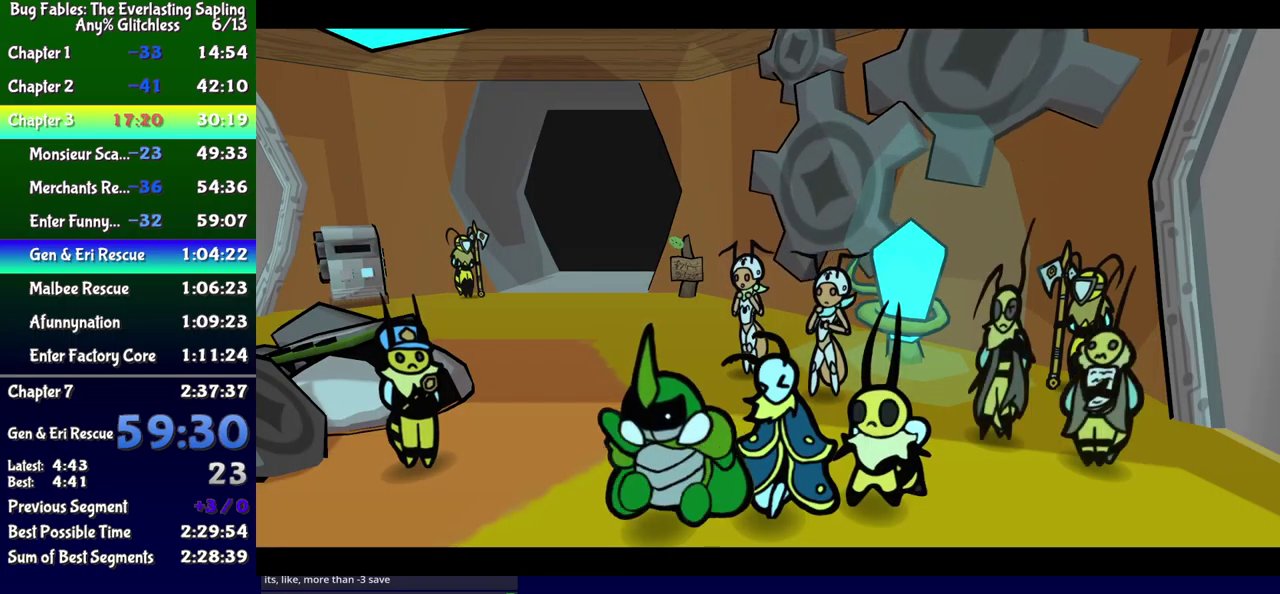
{"buttons": ["B", "DPAD_DOWN"], "events": [[383, "DPAD_DOWN", "up"], [500, "DPAD_DOWN", "down"]]}
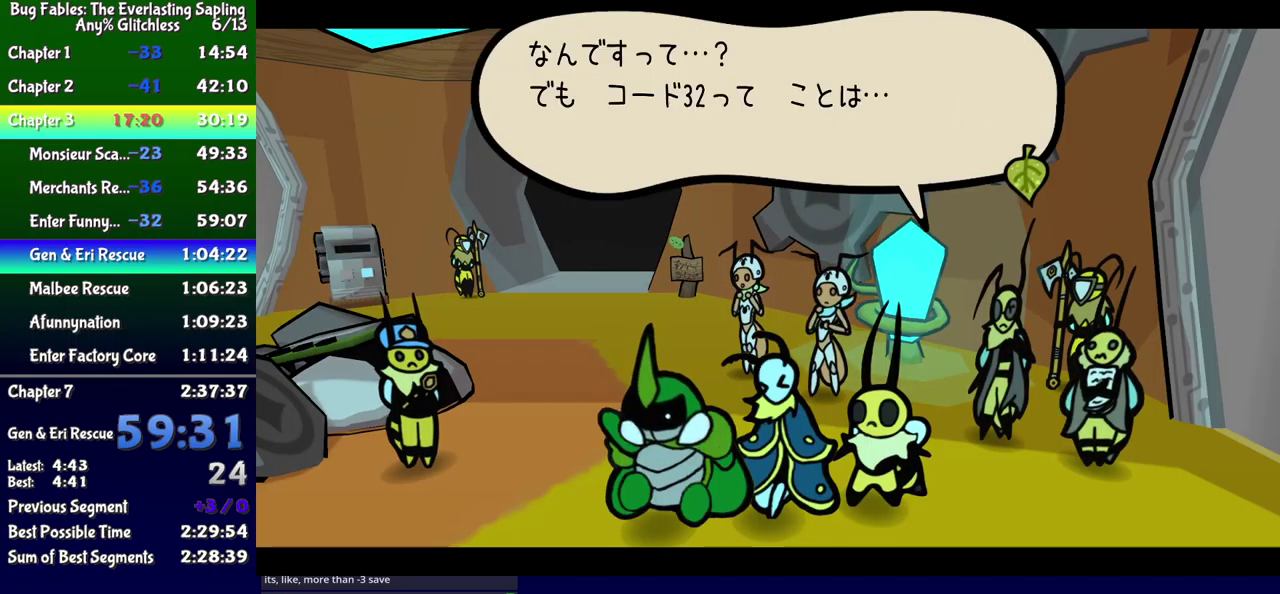
{"buttons": ["B", "DPAD_DOWN"], "events": []}
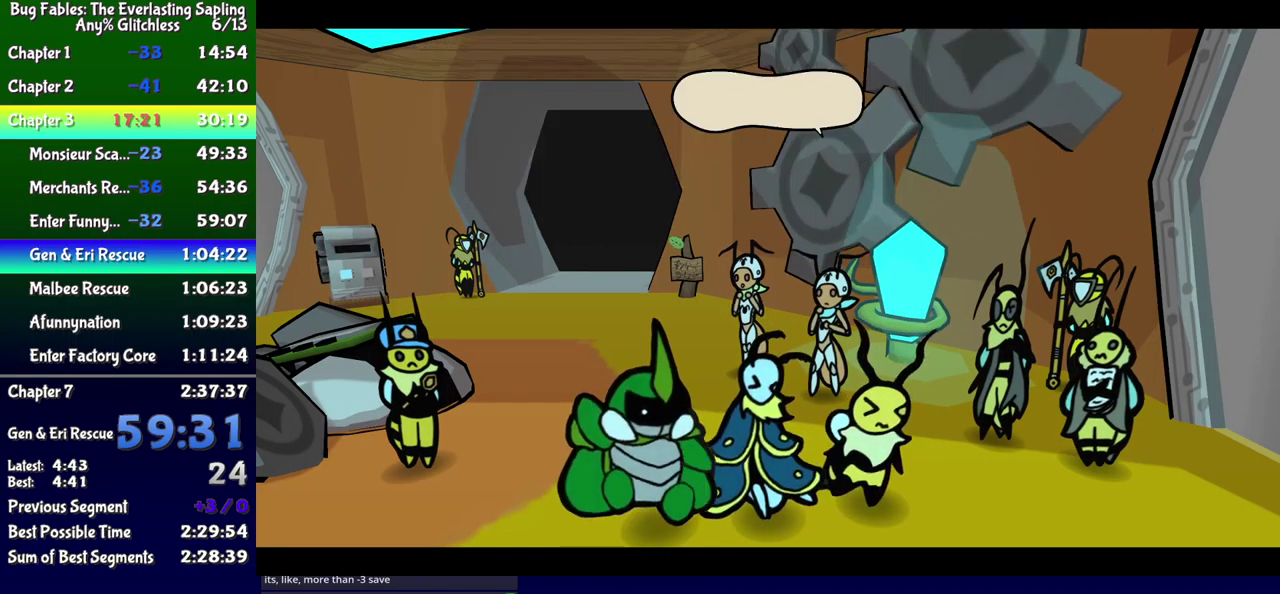
{"buttons": ["B", "DPAD_DOWN"], "events": []}
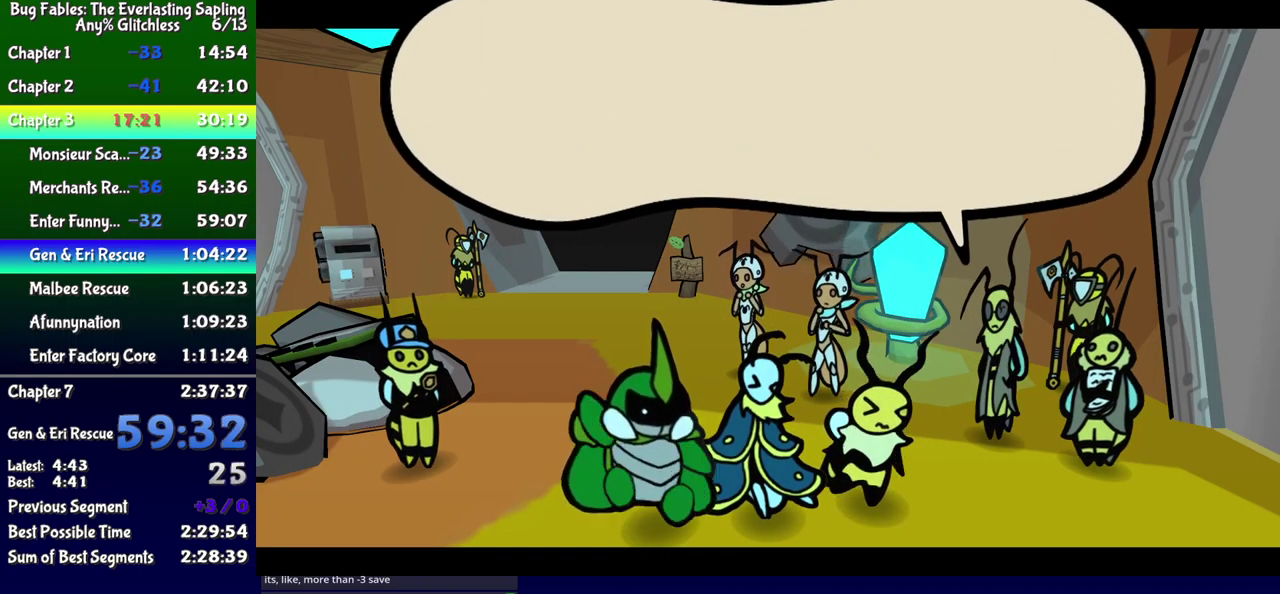
{"buttons": ["B", "DPAD_DOWN"], "events": []}
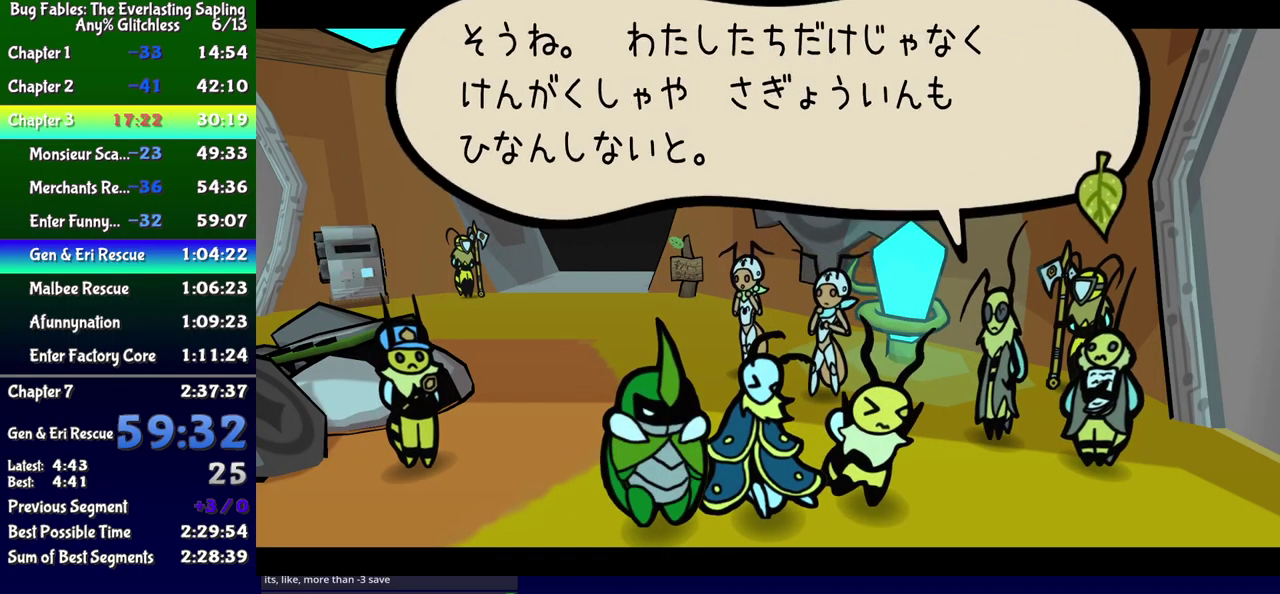
{"buttons": ["B", "DPAD_DOWN"], "events": []}
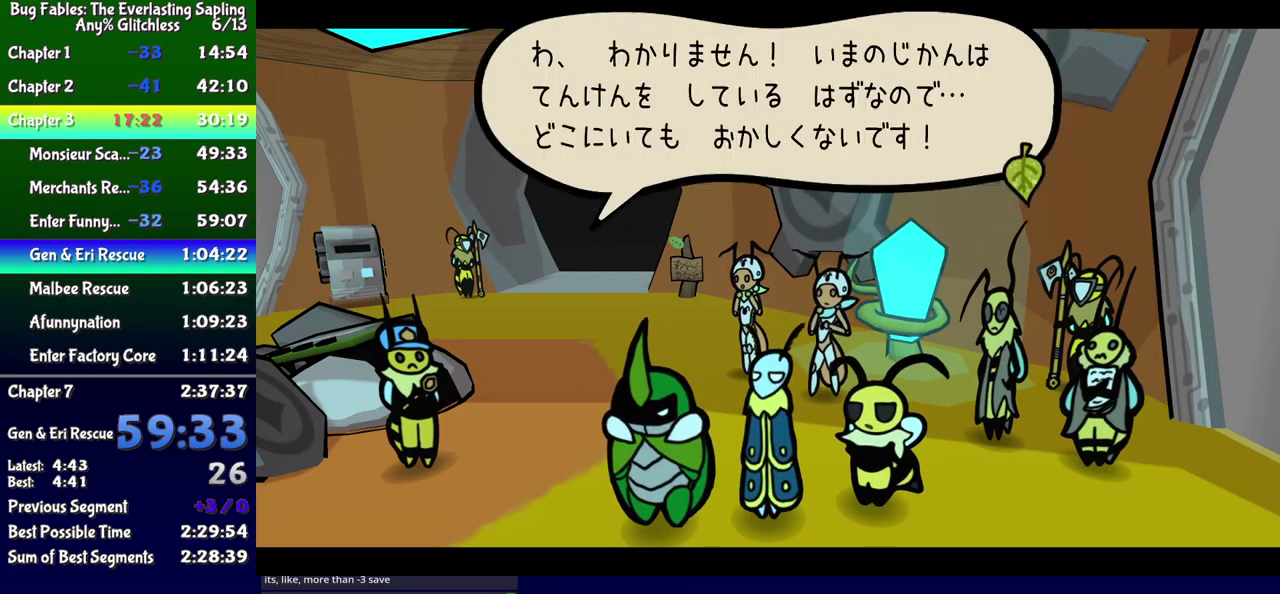
{"buttons": ["B", "DPAD_DOWN"], "events": []}
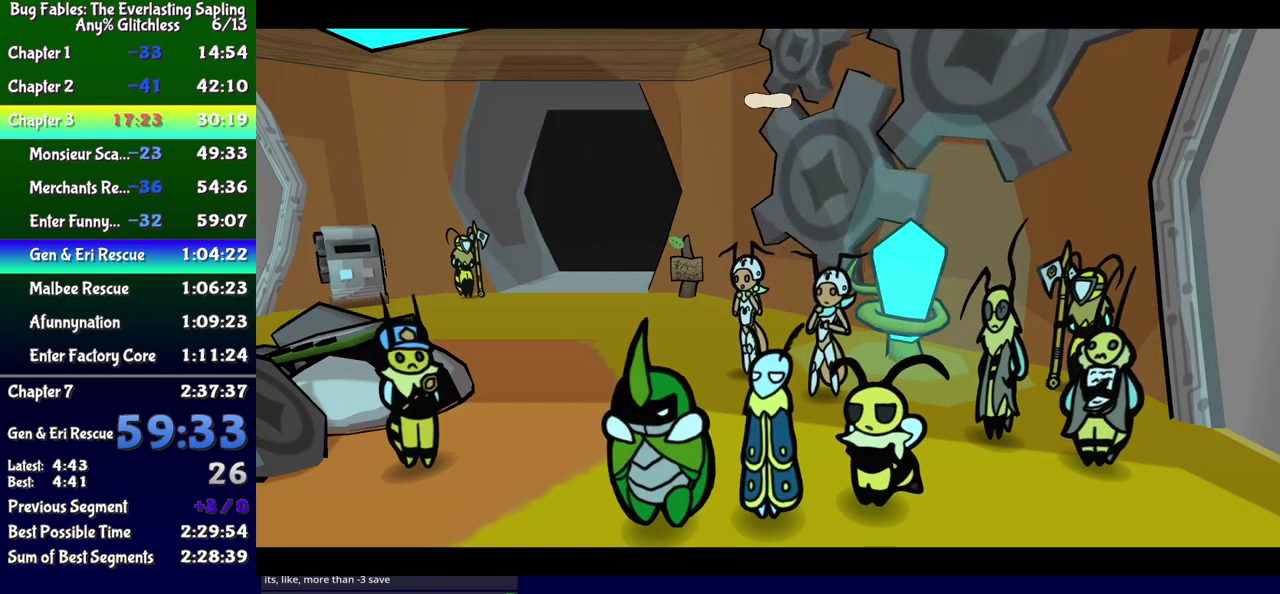
{"buttons": ["B", "DPAD_DOWN"], "events": []}
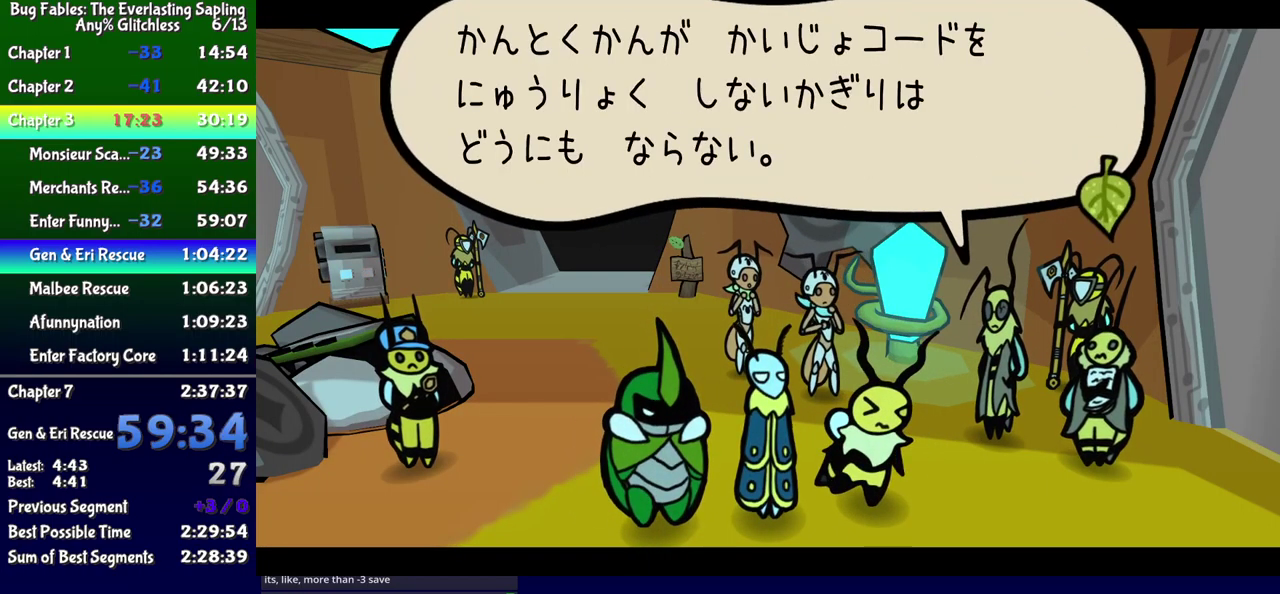
{"buttons": ["B", "DPAD_DOWN"], "events": []}
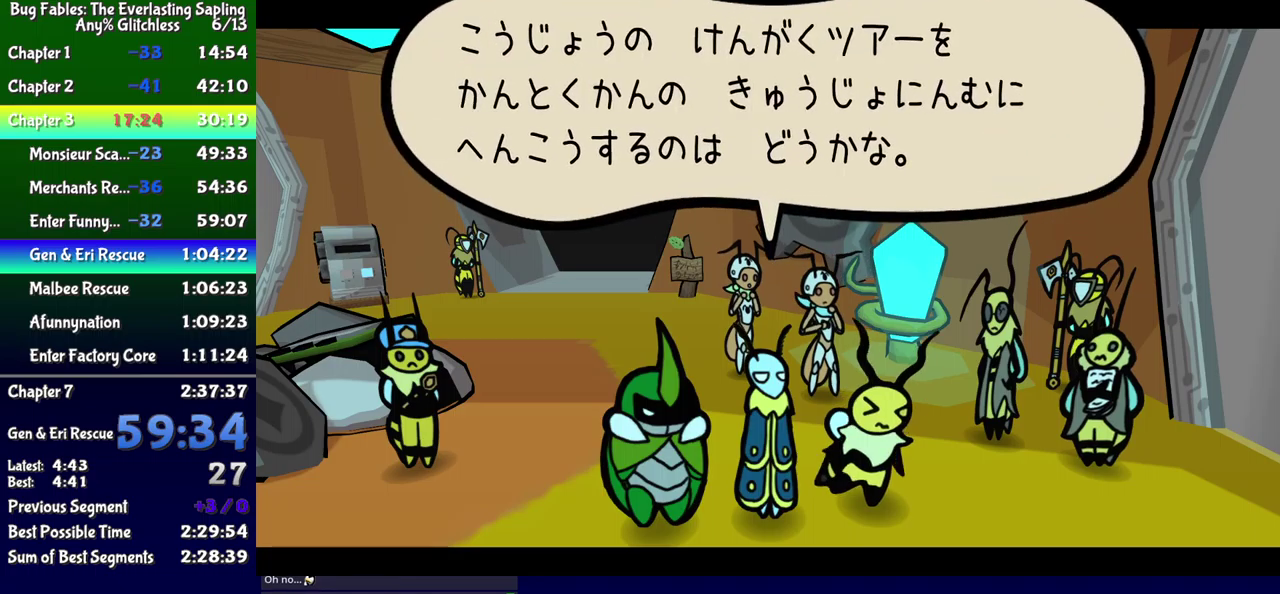
{"buttons": ["B", "DPAD_DOWN"], "events": []}
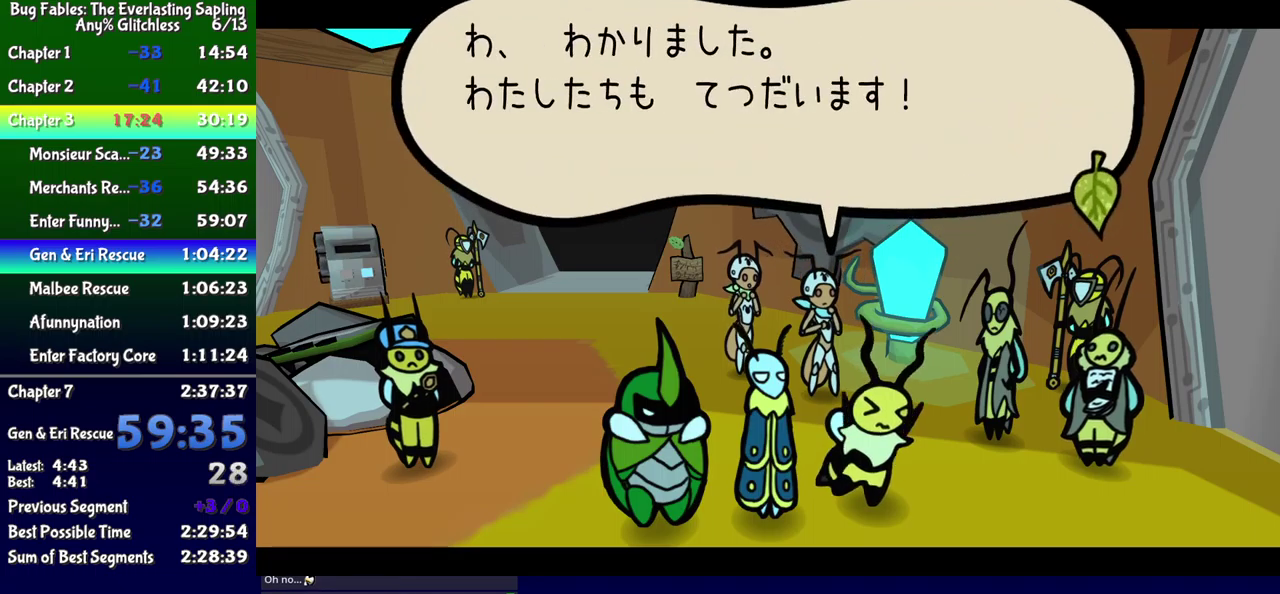
{"buttons": ["B", "DPAD_DOWN"], "events": []}
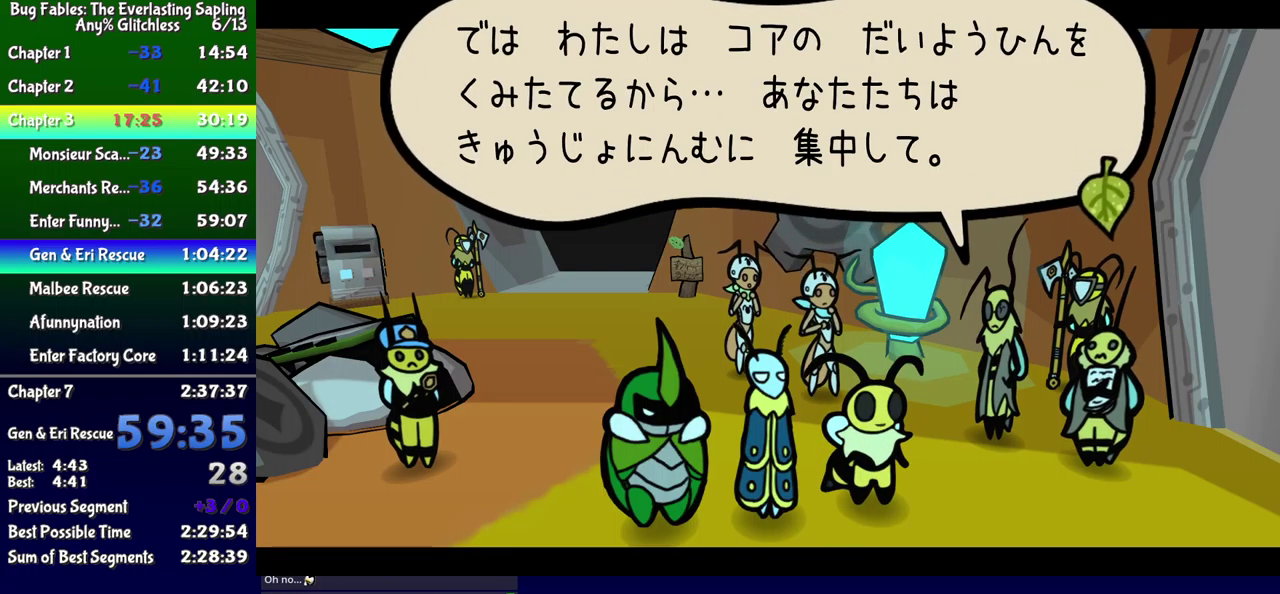
{"buttons": ["B", "DPAD_DOWN"], "events": []}
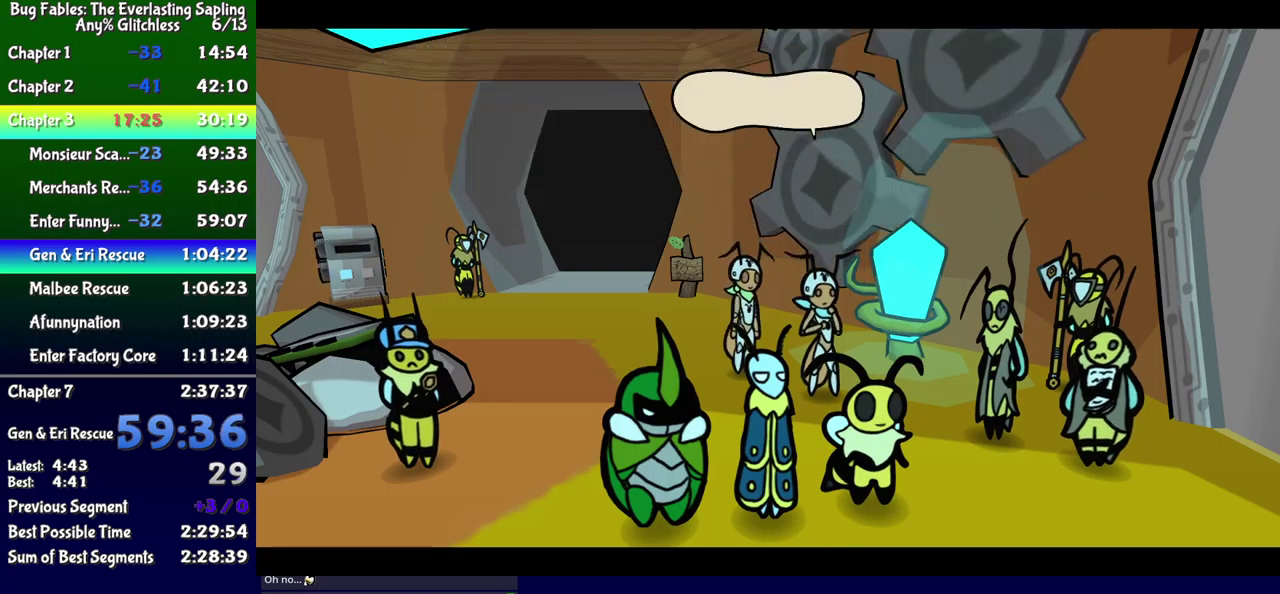
{"buttons": ["B", "DPAD_DOWN"], "events": []}